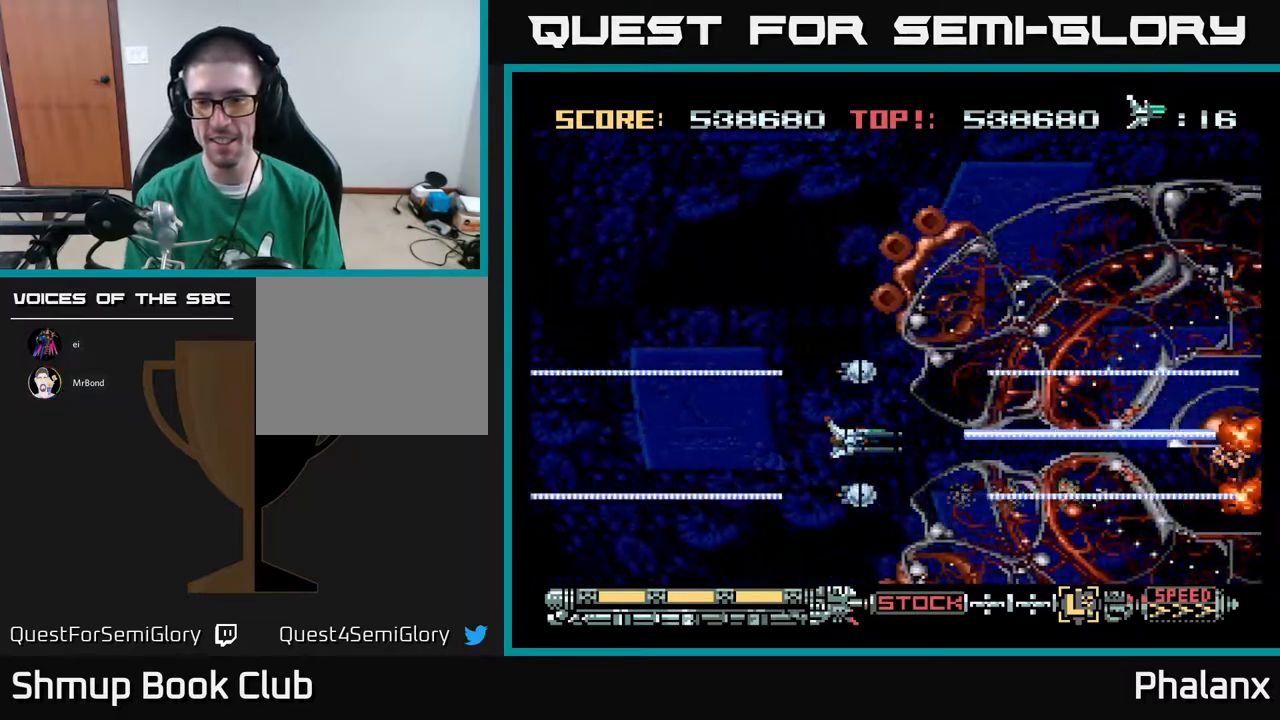
Gameplay with a controller (Xbox layout); each line is a JSON object with the inputs held at the frame after it. "events" lists button and stick changes between this image and that frame as [ms after this image, input, new state], when the widget could be followed in between. Not read: left_stick.
{"buttons": ["A"], "right_stick": "center", "events": []}
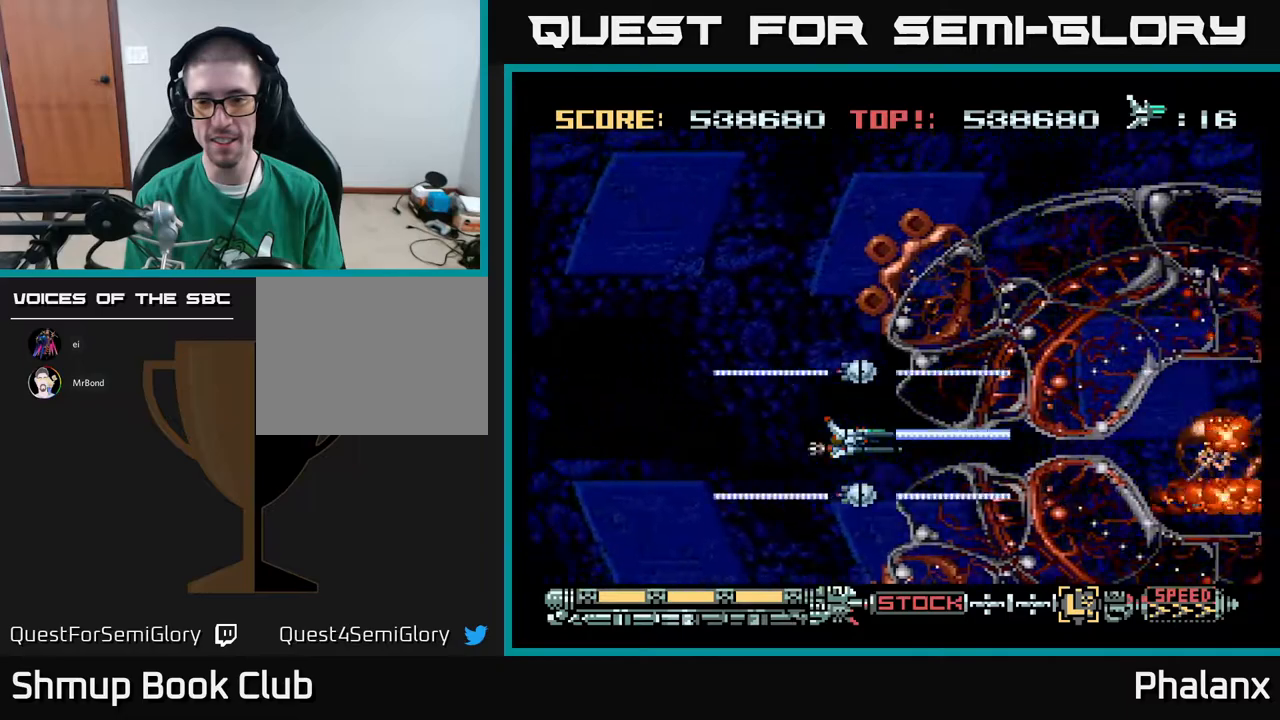
{"buttons": ["A", "DPAD_DOWN"], "right_stick": "center", "events": [[83, "DPAD_LEFT", "down"], [250, "DPAD_LEFT", "up"], [500, "DPAD_DOWN", "down"]]}
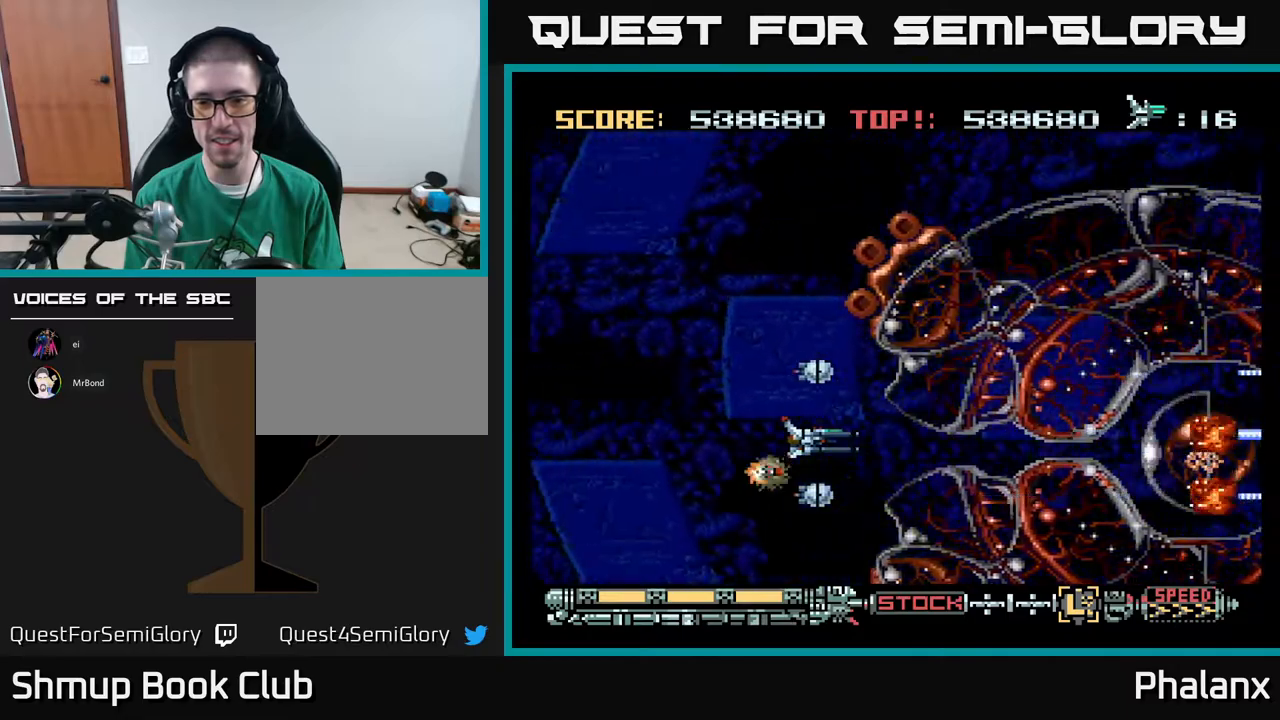
{"buttons": ["A"], "right_stick": "center", "events": [[50, "DPAD_DOWN", "up"]]}
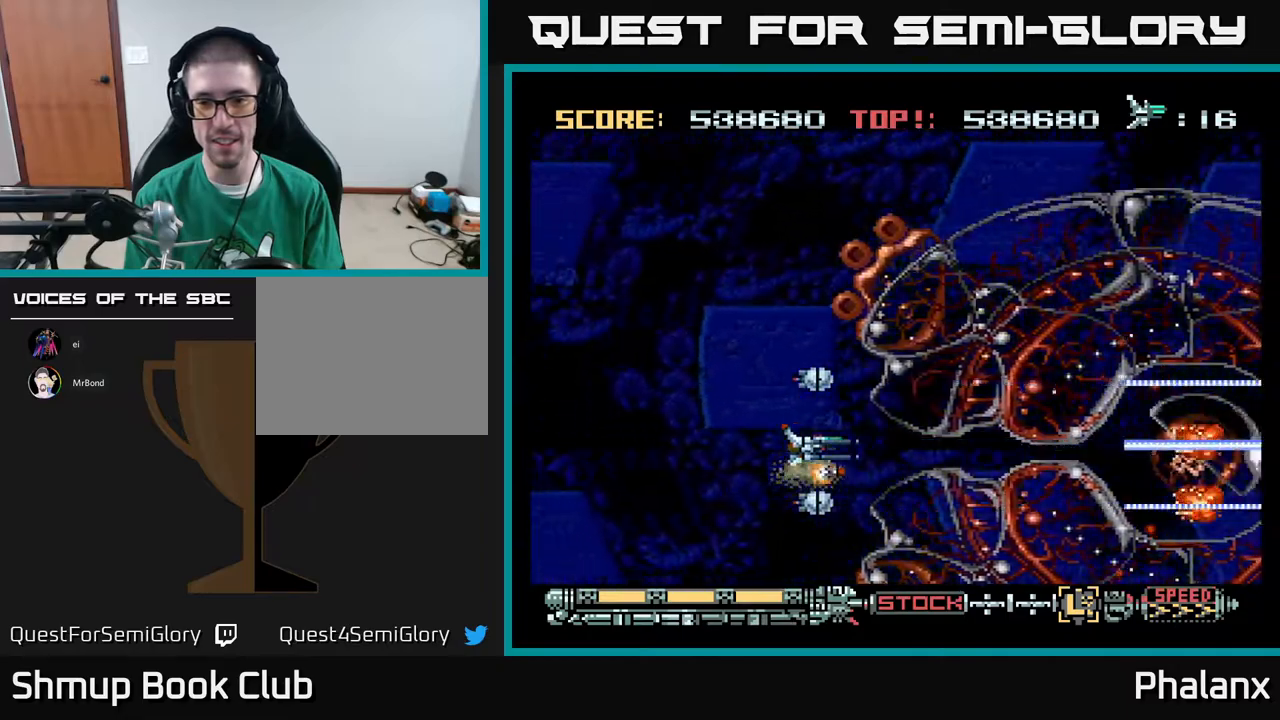
{"buttons": ["A"], "right_stick": "center", "events": []}
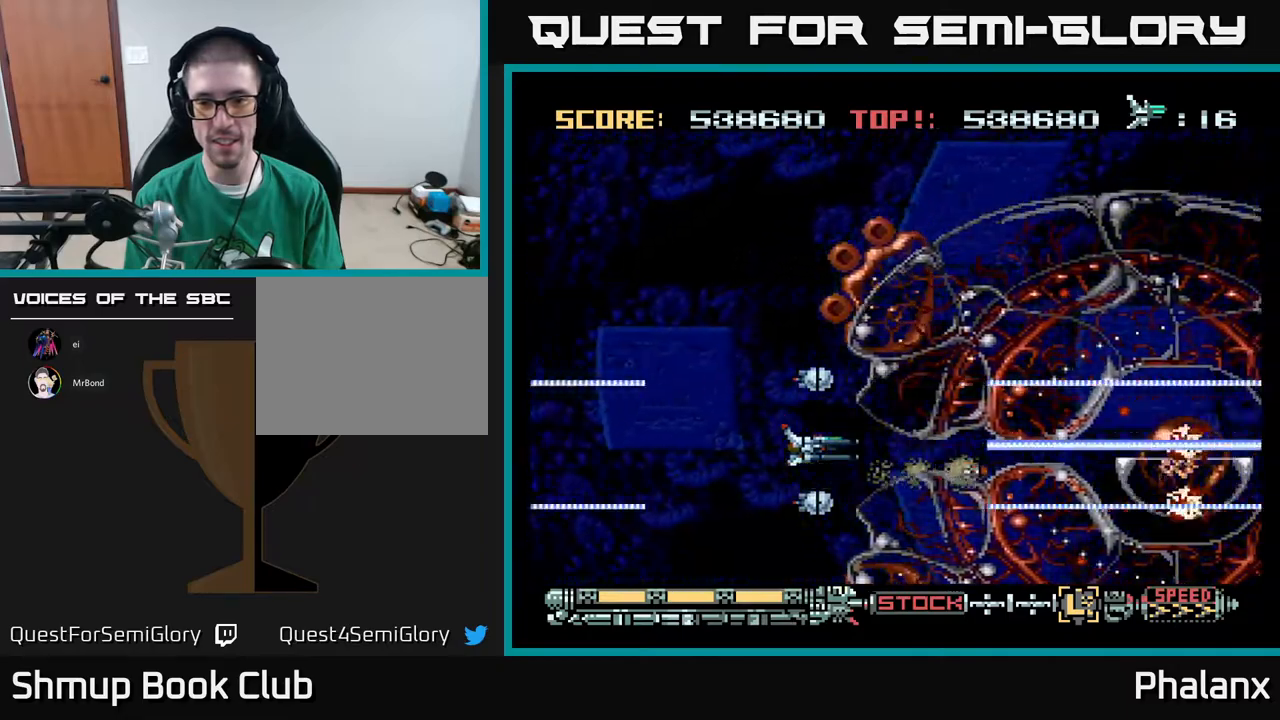
{"buttons": ["A"], "right_stick": "center", "events": [[50, "DPAD_LEFT", "down"], [217, "DPAD_LEFT", "up"]]}
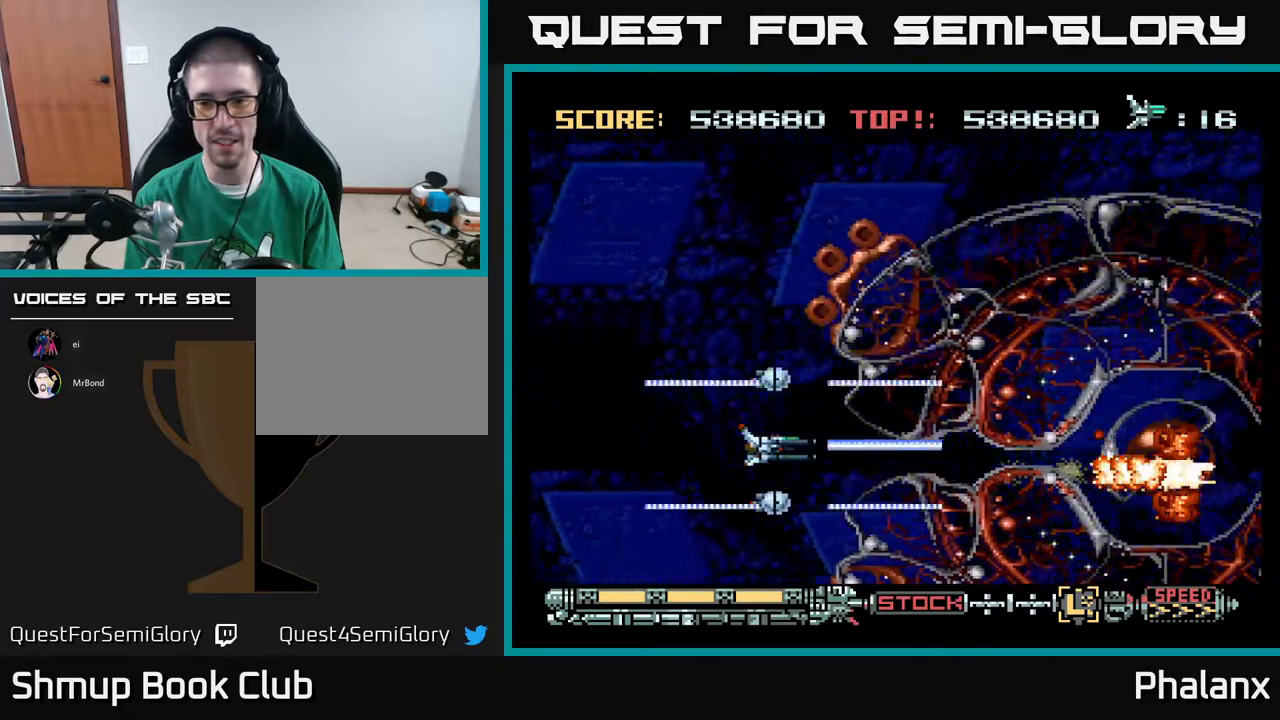
{"buttons": ["A"], "right_stick": "center", "events": []}
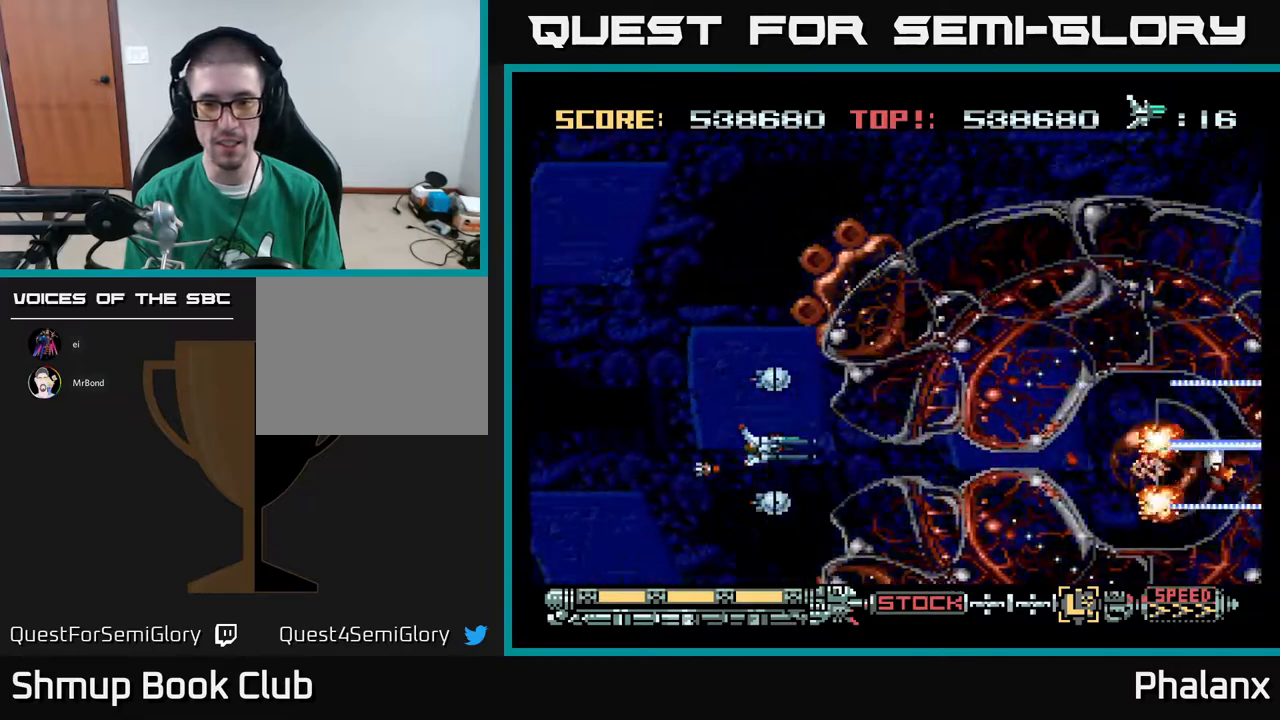
{"buttons": ["A", "DPAD_LEFT"], "right_stick": "center", "events": [[433, "DPAD_LEFT", "down"]]}
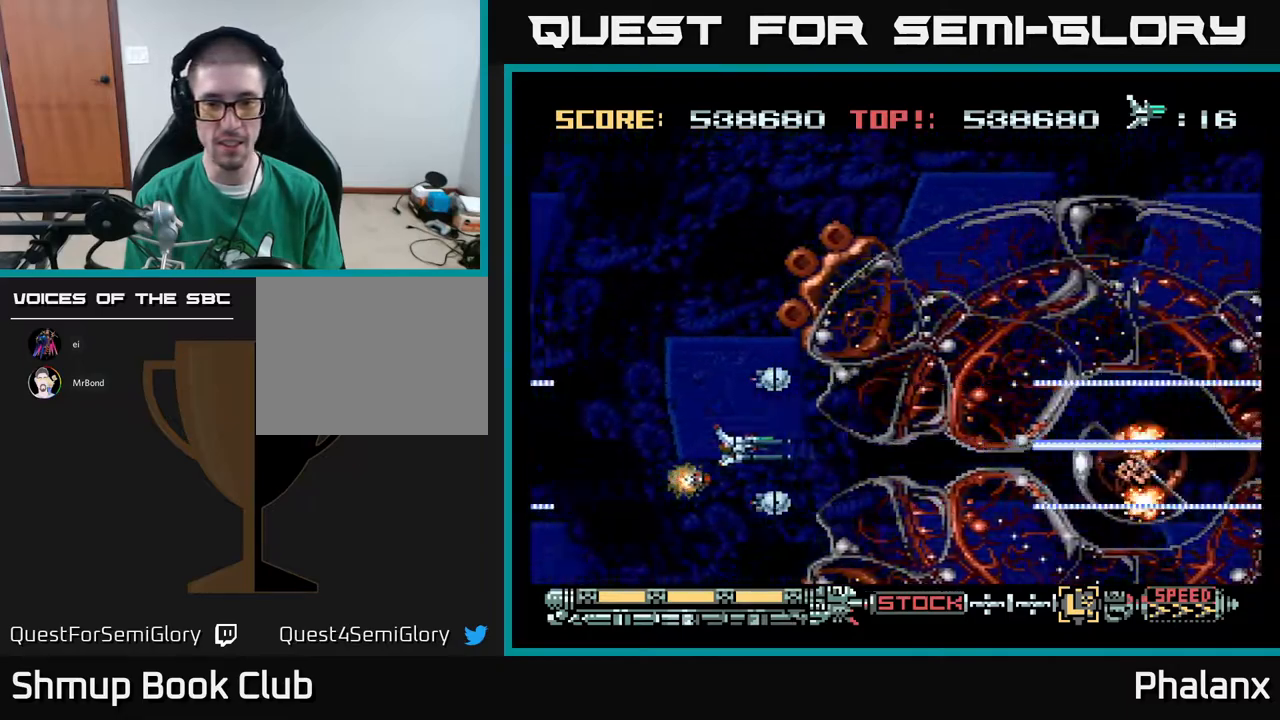
{"buttons": ["A"], "right_stick": "center", "events": [[100, "DPAD_LEFT", "up"]]}
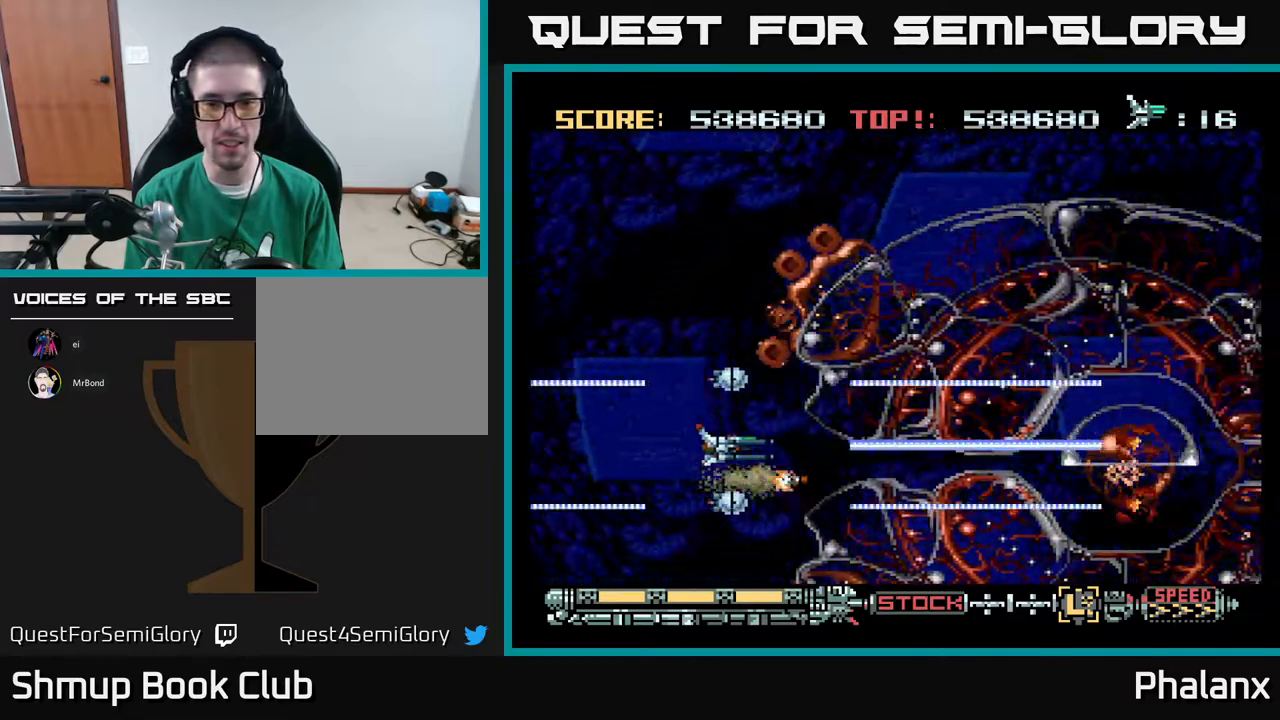
{"buttons": ["A", "DPAD_LEFT"], "right_stick": "center", "events": [[417, "DPAD_DOWN", "down"], [483, "DPAD_LEFT", "down"], [500, "DPAD_DOWN", "up"]]}
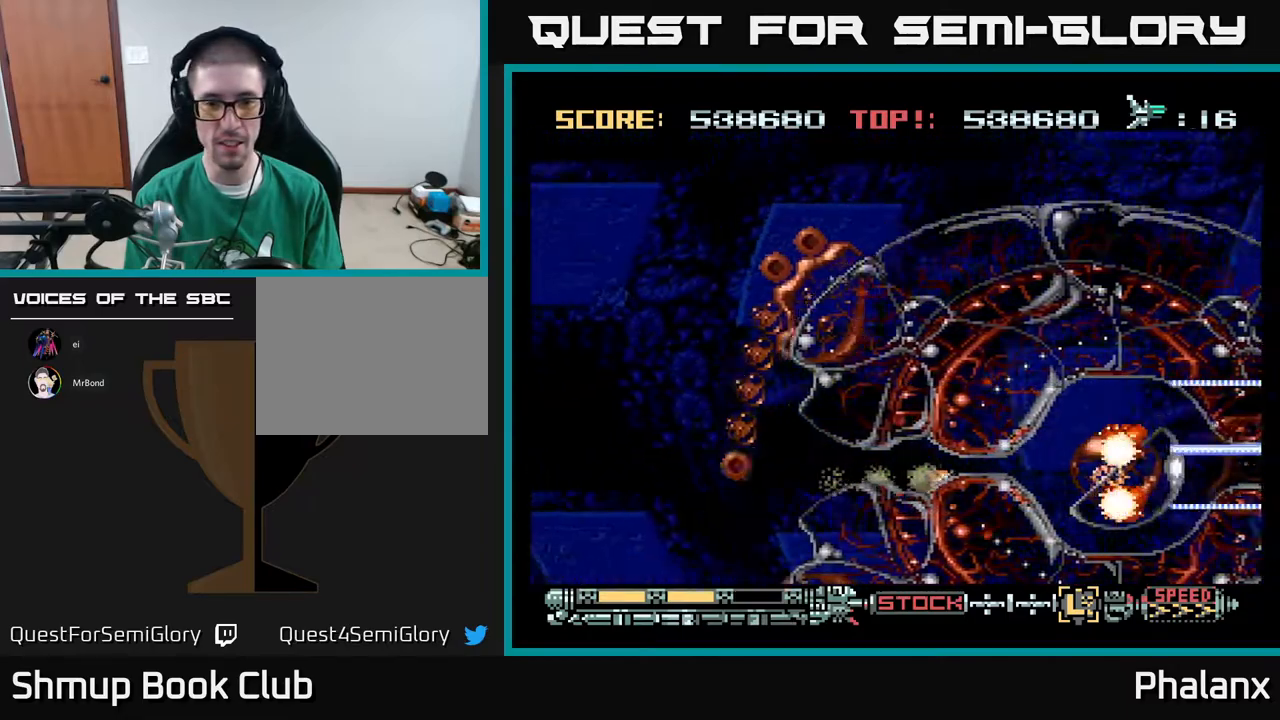
{"buttons": ["A", "DPAD_LEFT"], "right_stick": "center", "events": [[183, "DPAD_LEFT", "up"], [400, "DPAD_LEFT", "down"]]}
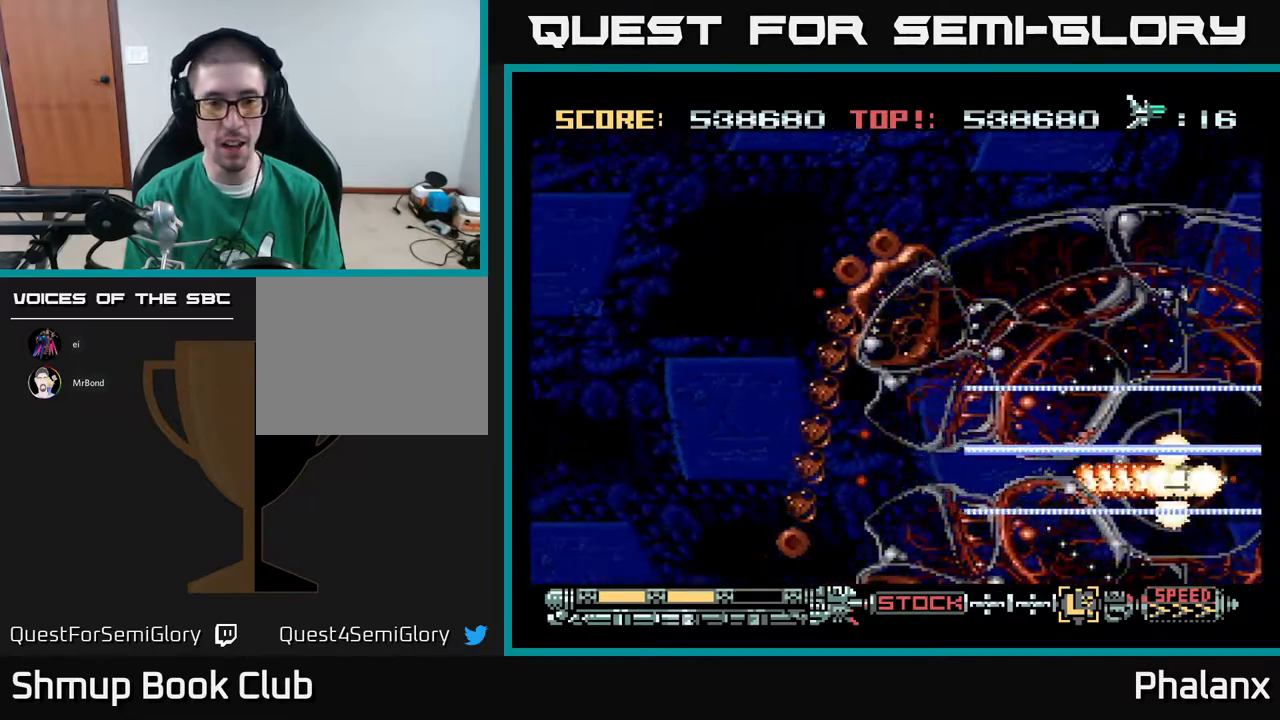
{"buttons": ["A"], "right_stick": "center", "events": [[167, "DPAD_LEFT", "up"]]}
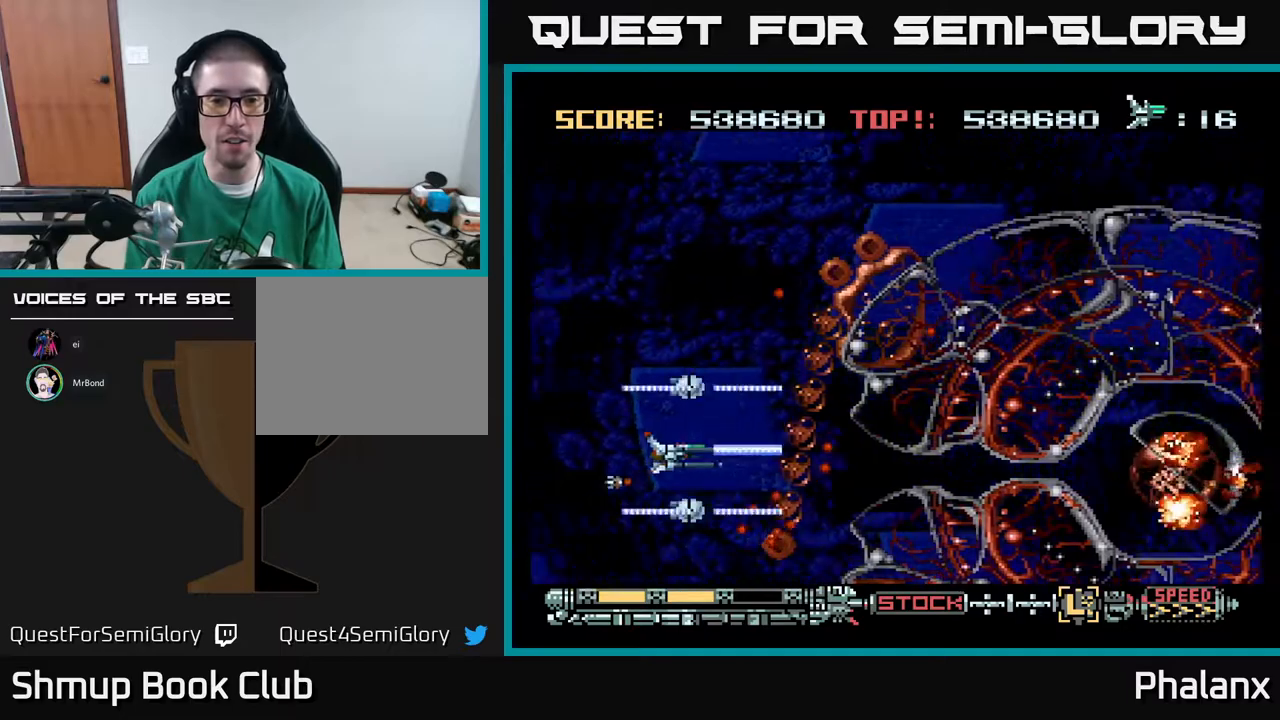
{"buttons": ["A"], "right_stick": "center", "events": [[17, "DPAD_LEFT", "down"], [200, "DPAD_LEFT", "up"], [283, "DPAD_LEFT", "down"], [500, "DPAD_LEFT", "up"]]}
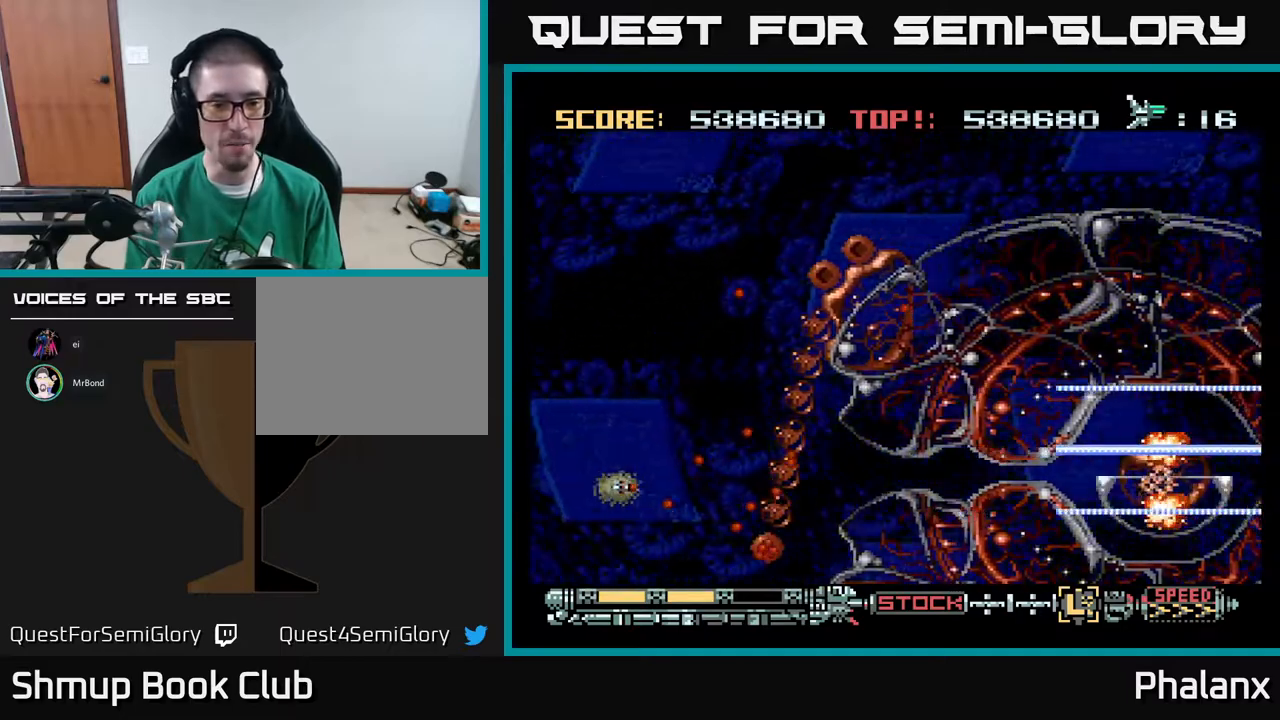
{"buttons": ["A"], "right_stick": "center", "events": [[300, "DPAD_UP", "down"], [417, "DPAD_UP", "up"]]}
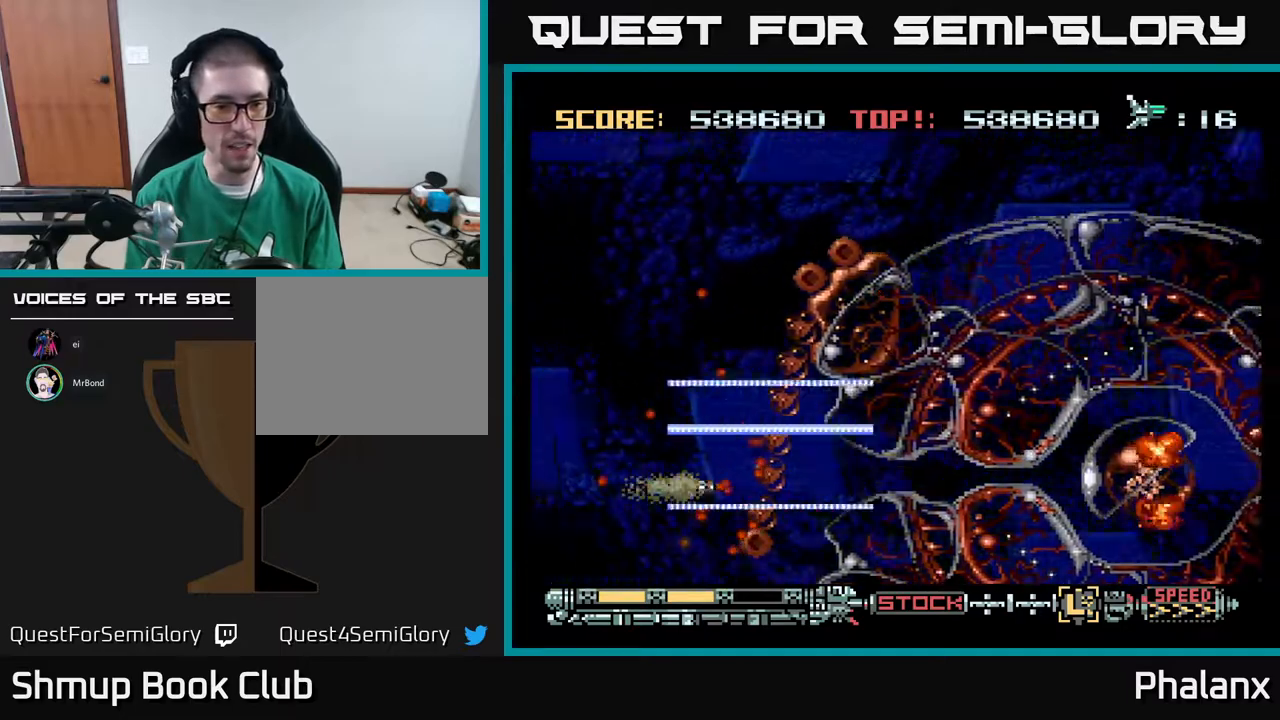
{"buttons": ["A"], "right_stick": "center", "events": []}
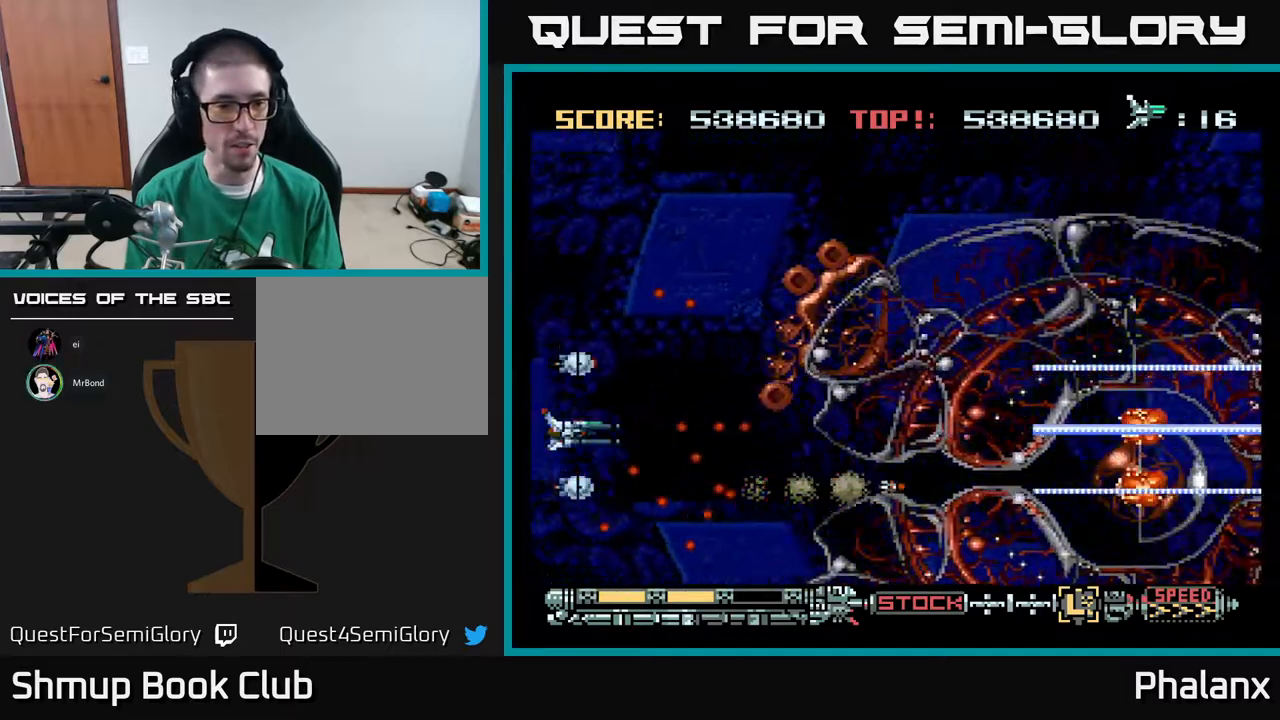
{"buttons": ["A", "DPAD_UP"], "right_stick": "center", "events": [[117, "DPAD_UP", "down"], [267, "DPAD_UP", "up"], [500, "DPAD_UP", "down"]]}
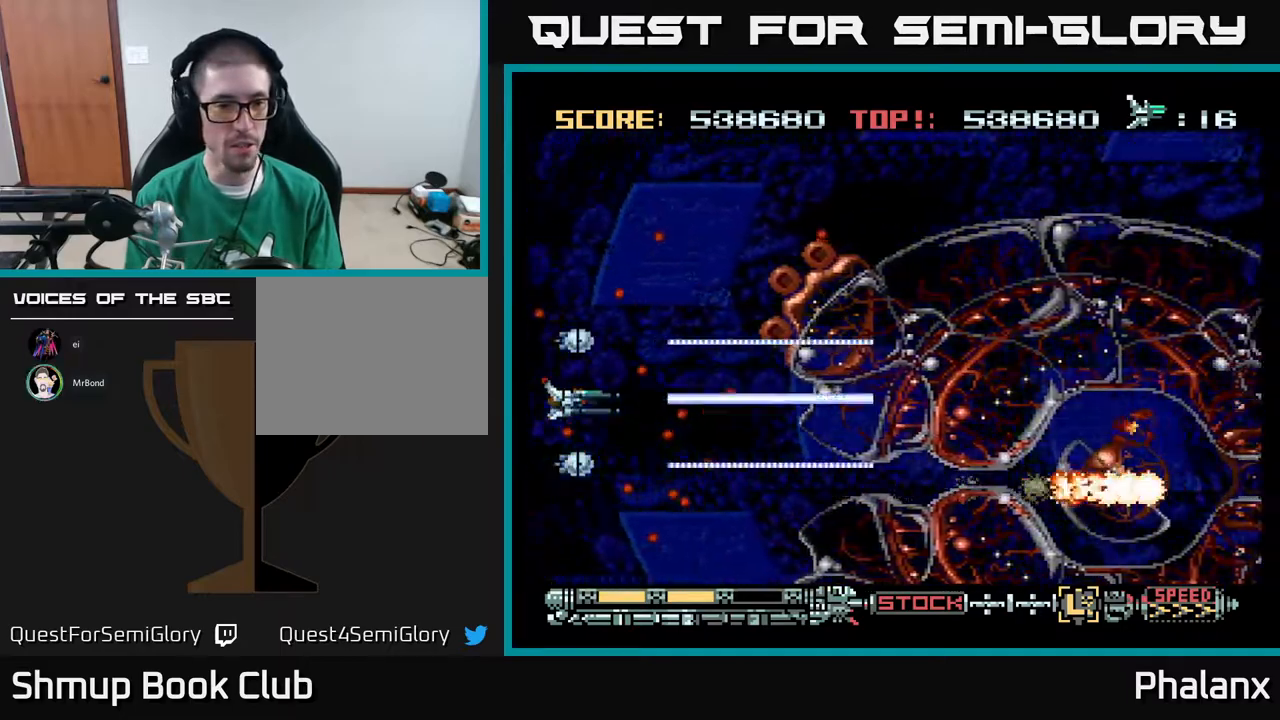
{"buttons": ["A"], "right_stick": "center", "events": [[117, "DPAD_UP", "up"], [417, "DPAD_UP", "down"], [483, "DPAD_UP", "up"]]}
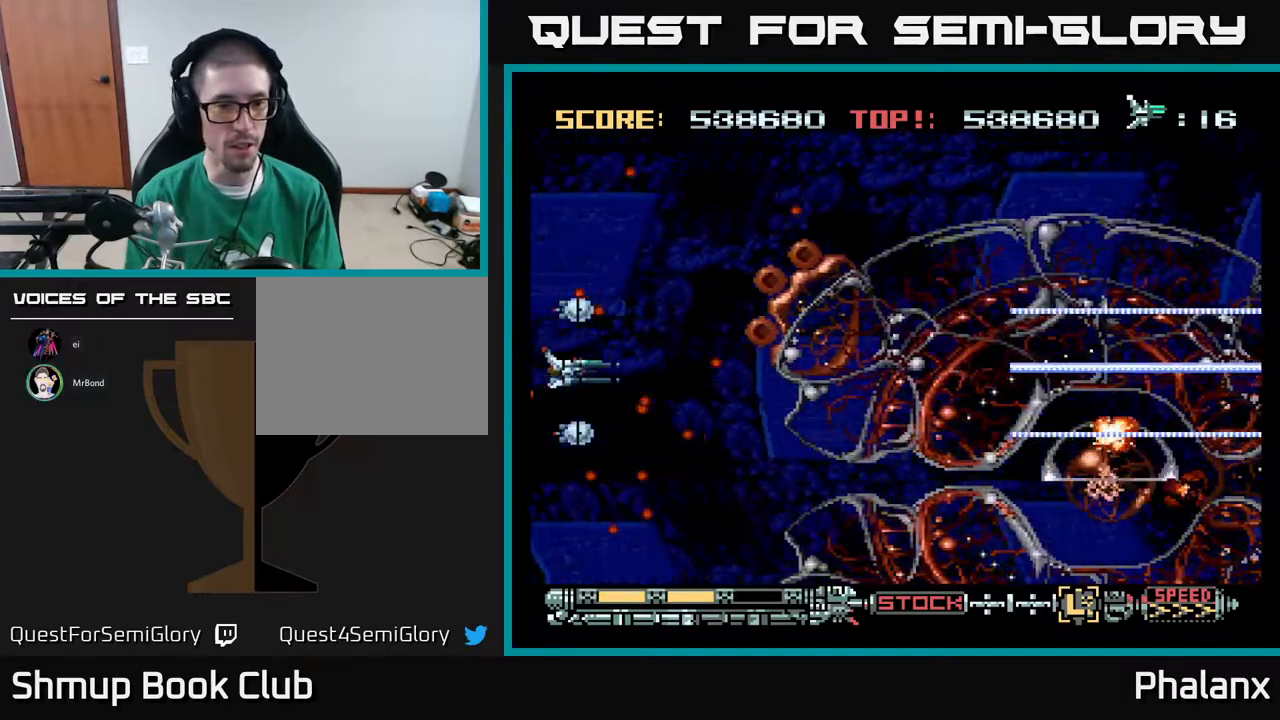
{"buttons": ["A", "DPAD_UP"], "right_stick": "center", "events": [[267, "DPAD_UP", "down"]]}
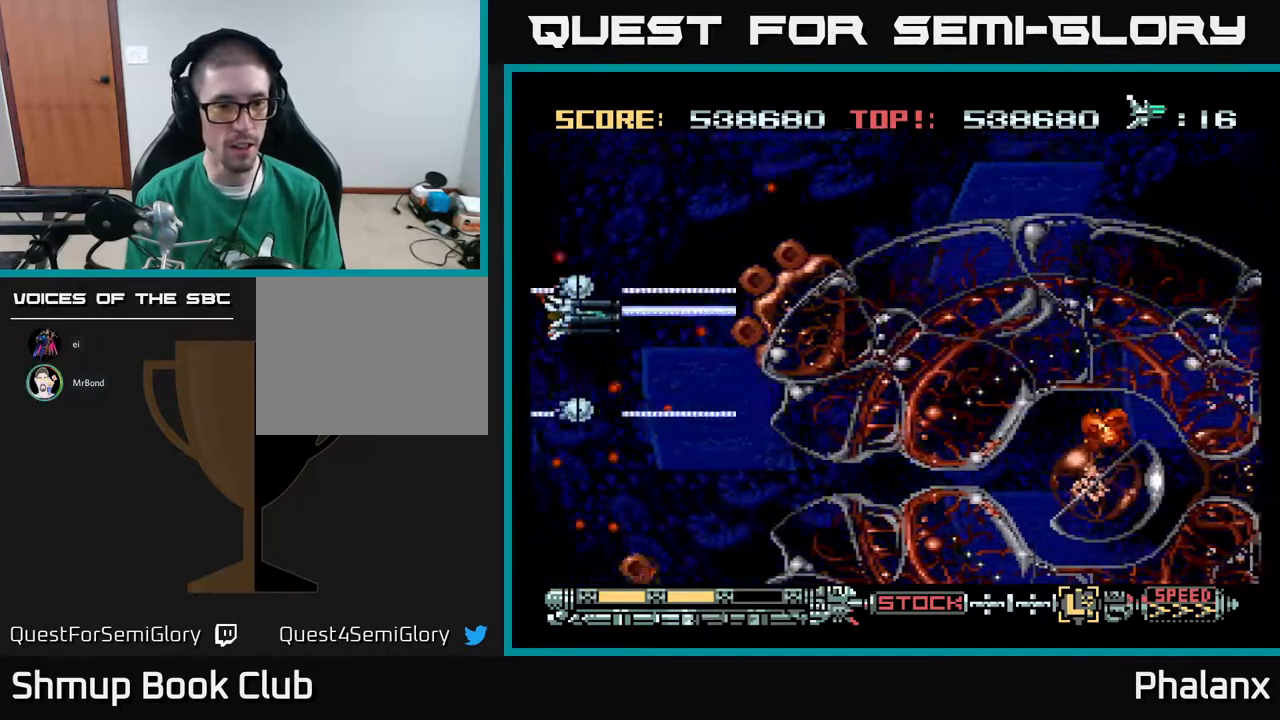
{"buttons": ["A"], "right_stick": "center", "events": [[83, "DPAD_UP", "up"], [117, "DPAD_RIGHT", "down"], [217, "DPAD_RIGHT", "up"], [233, "DPAD_UP", "down"], [400, "DPAD_UP", "up"]]}
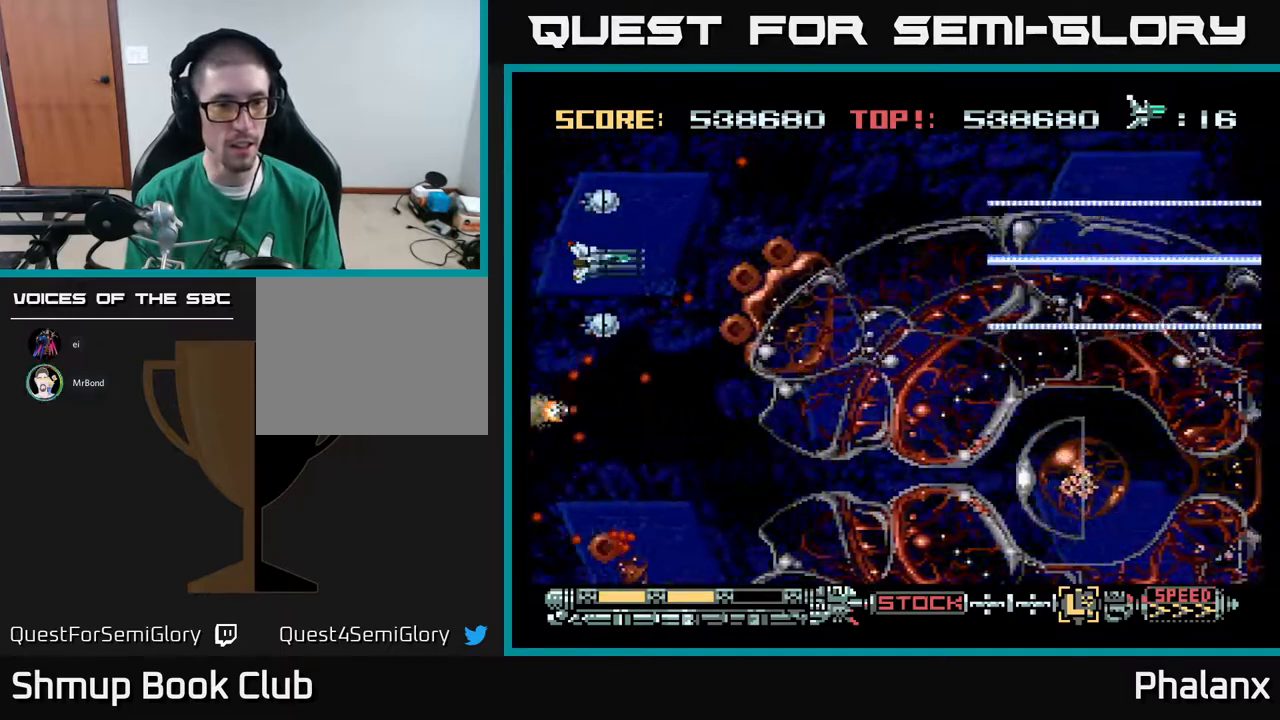
{"buttons": ["A", "DPAD_UP", "DPAD_RIGHT"], "right_stick": "center", "events": [[267, "DPAD_UP", "down"], [500, "DPAD_RIGHT", "down"]]}
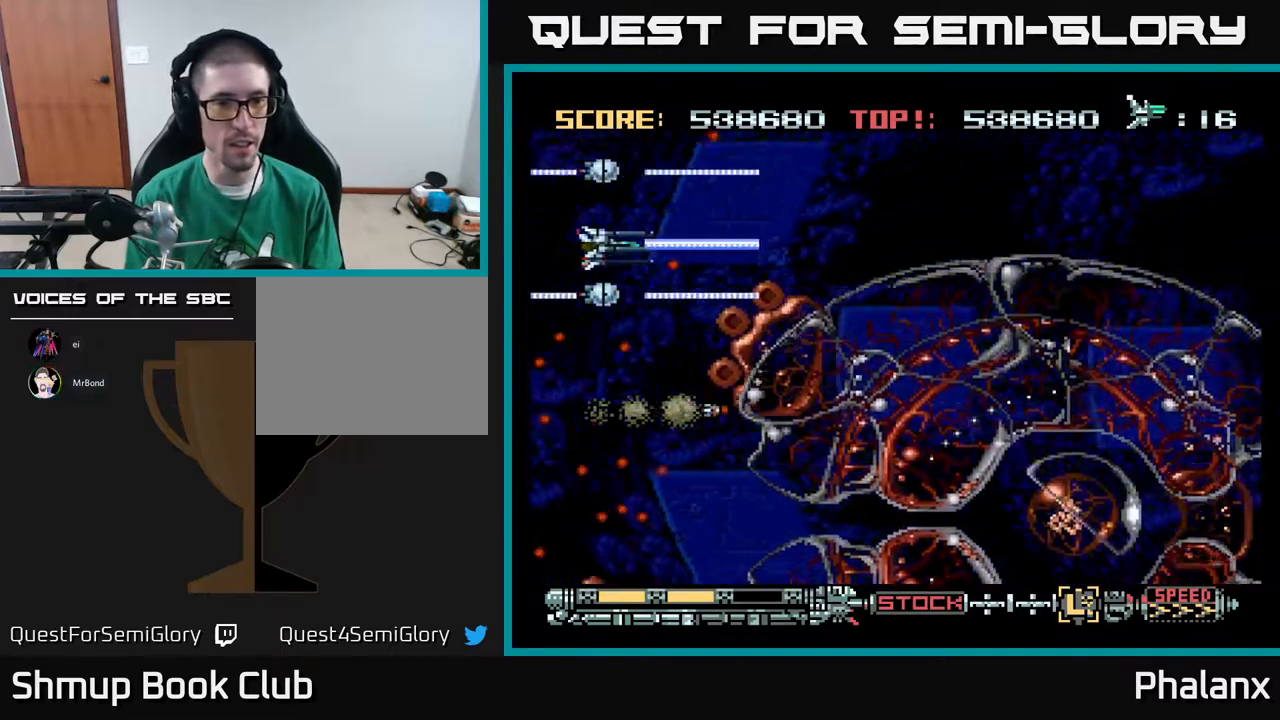
{"buttons": ["A", "DPAD_UP", "DPAD_RIGHT"], "right_stick": "center", "events": []}
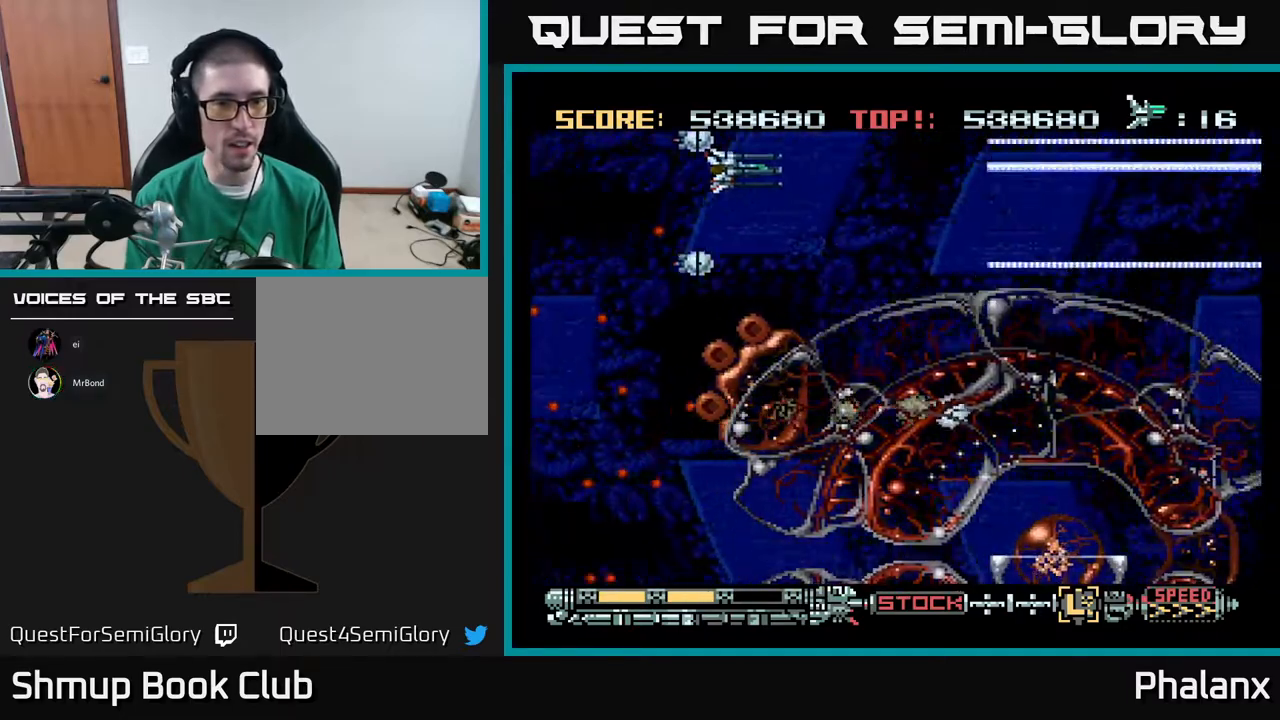
{"buttons": ["A", "DPAD_RIGHT"], "right_stick": "center", "events": [[150, "DPAD_UP", "up"]]}
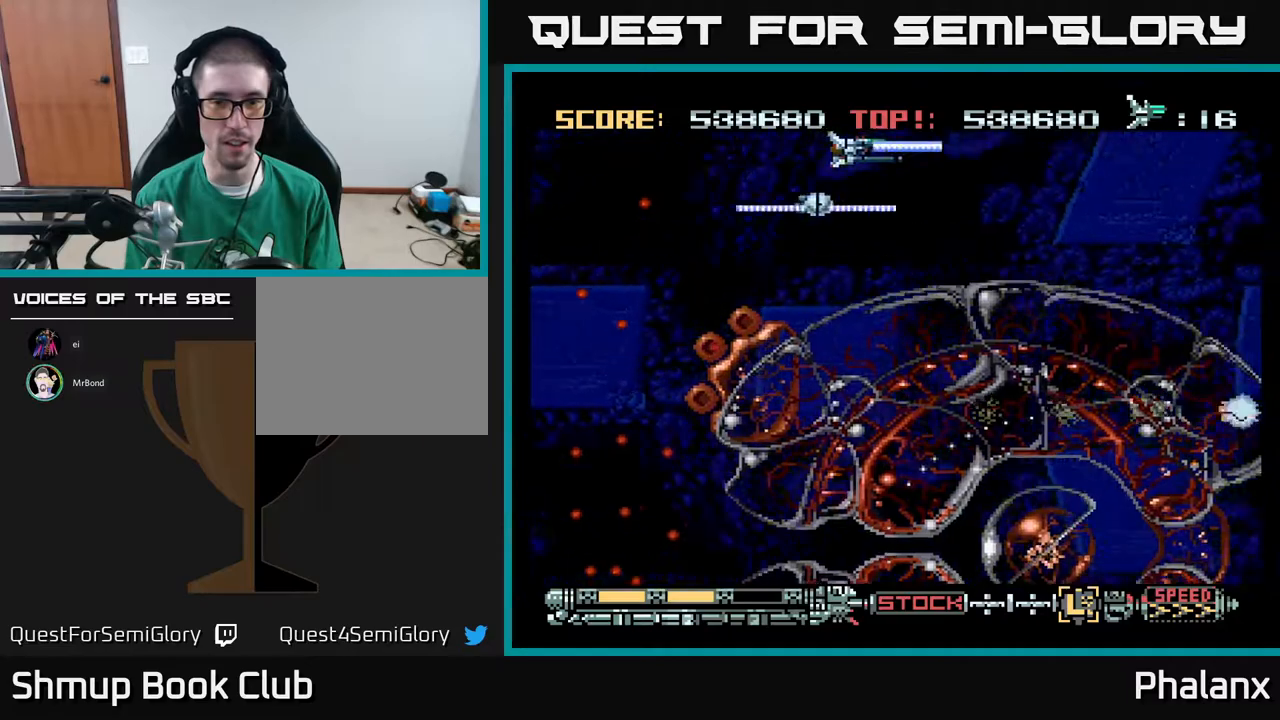
{"buttons": ["A", "DPAD_RIGHT"], "right_stick": "center", "events": []}
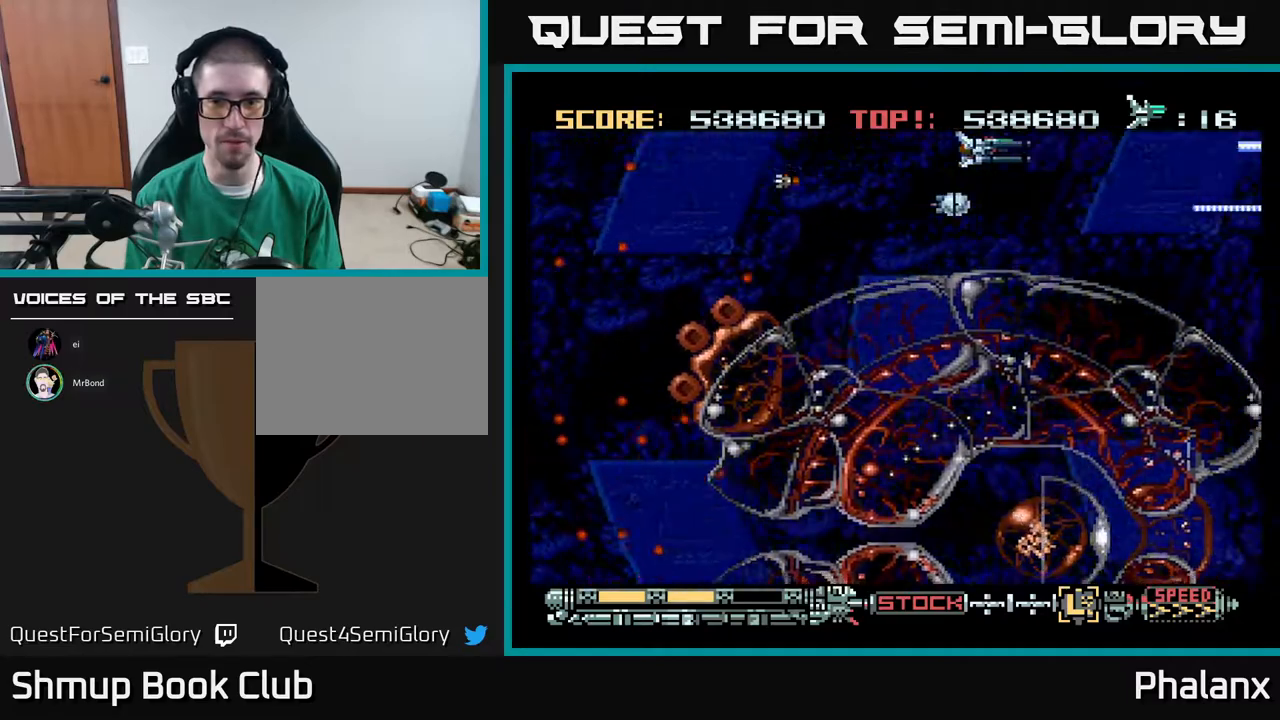
{"buttons": ["A", "DPAD_RIGHT"], "right_stick": "center", "events": []}
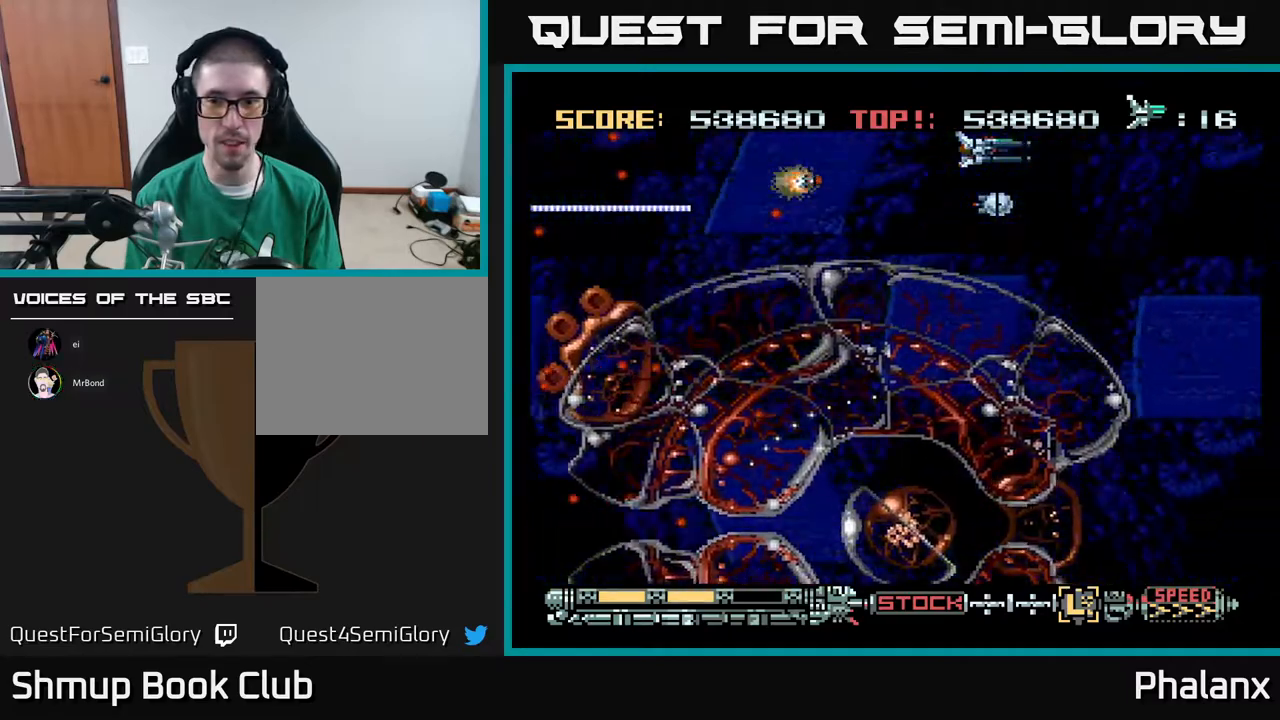
{"buttons": ["A", "DPAD_DOWN", "DPAD_RIGHT"], "right_stick": "center", "events": [[467, "DPAD_DOWN", "down"]]}
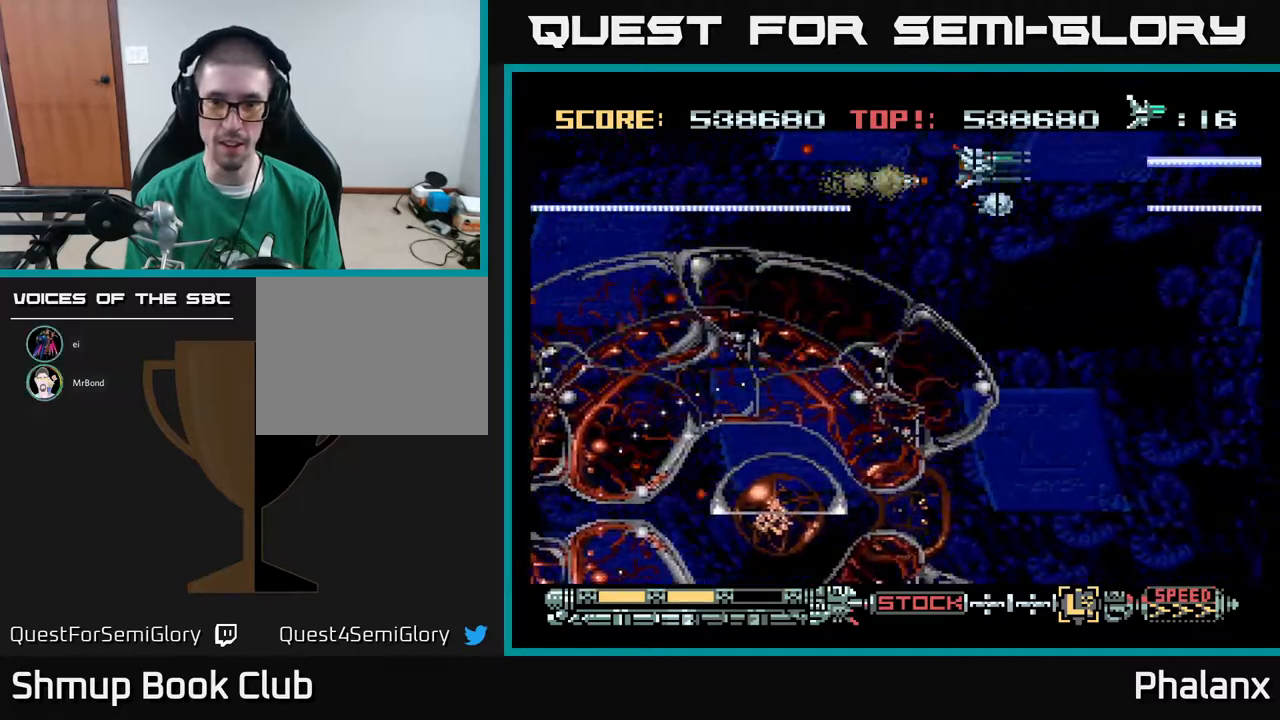
{"buttons": ["A", "DPAD_DOWN", "DPAD_RIGHT"], "right_stick": "center", "events": []}
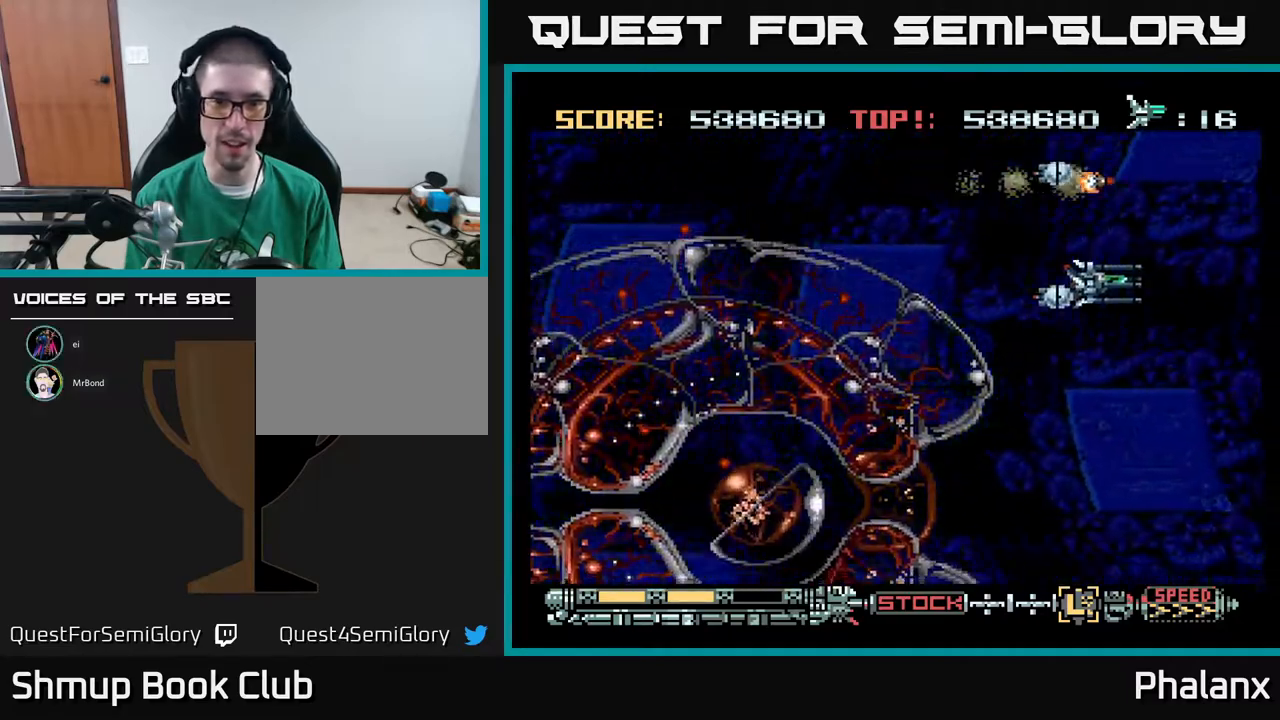
{"buttons": ["A", "DPAD_DOWN", "DPAD_RIGHT"], "right_stick": "center", "events": [[250, "DPAD_RIGHT", "up"], [483, "DPAD_RIGHT", "down"]]}
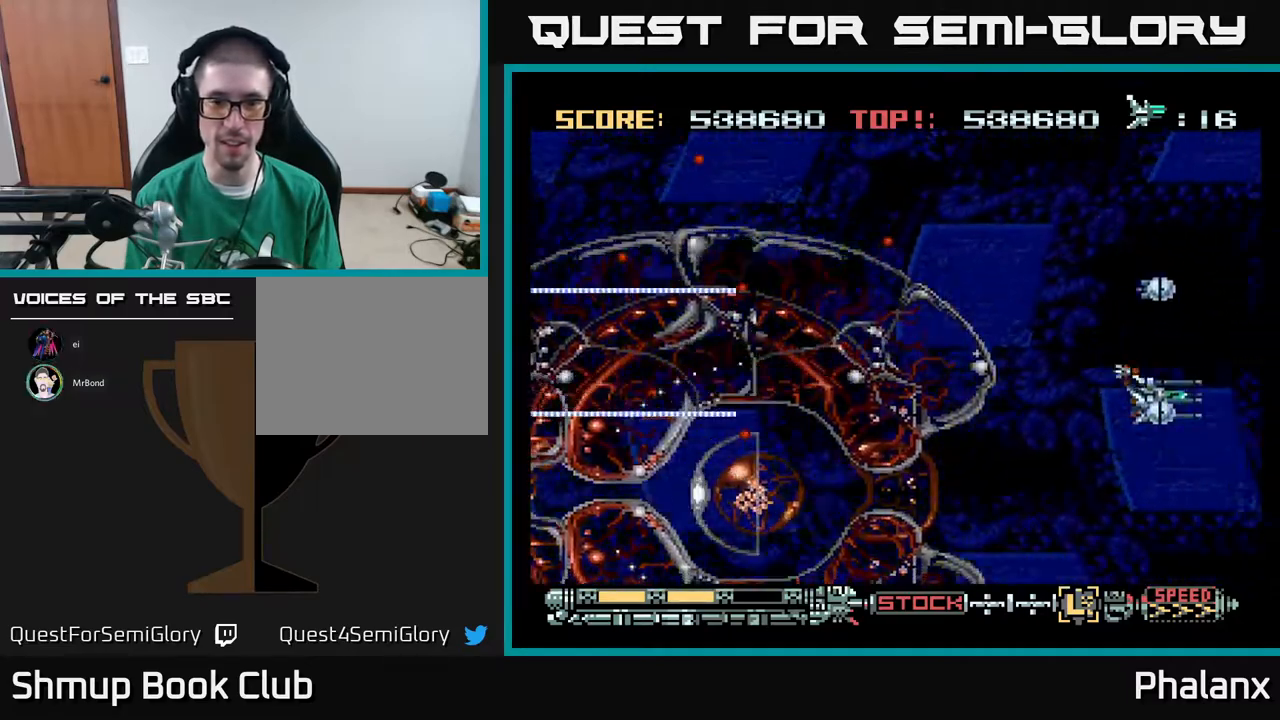
{"buttons": ["A"], "right_stick": "center", "events": [[150, "DPAD_DOWN", "up"], [200, "DPAD_RIGHT", "up"]]}
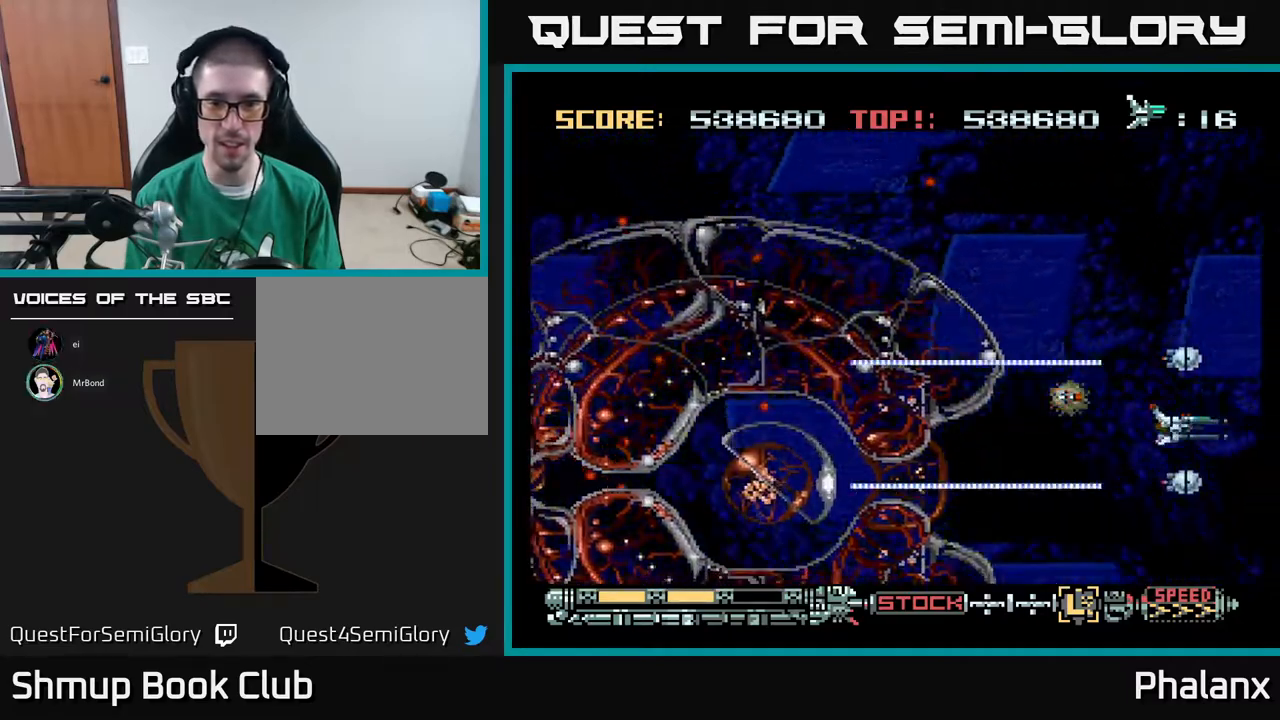
{"buttons": ["A"], "right_stick": "center", "events": []}
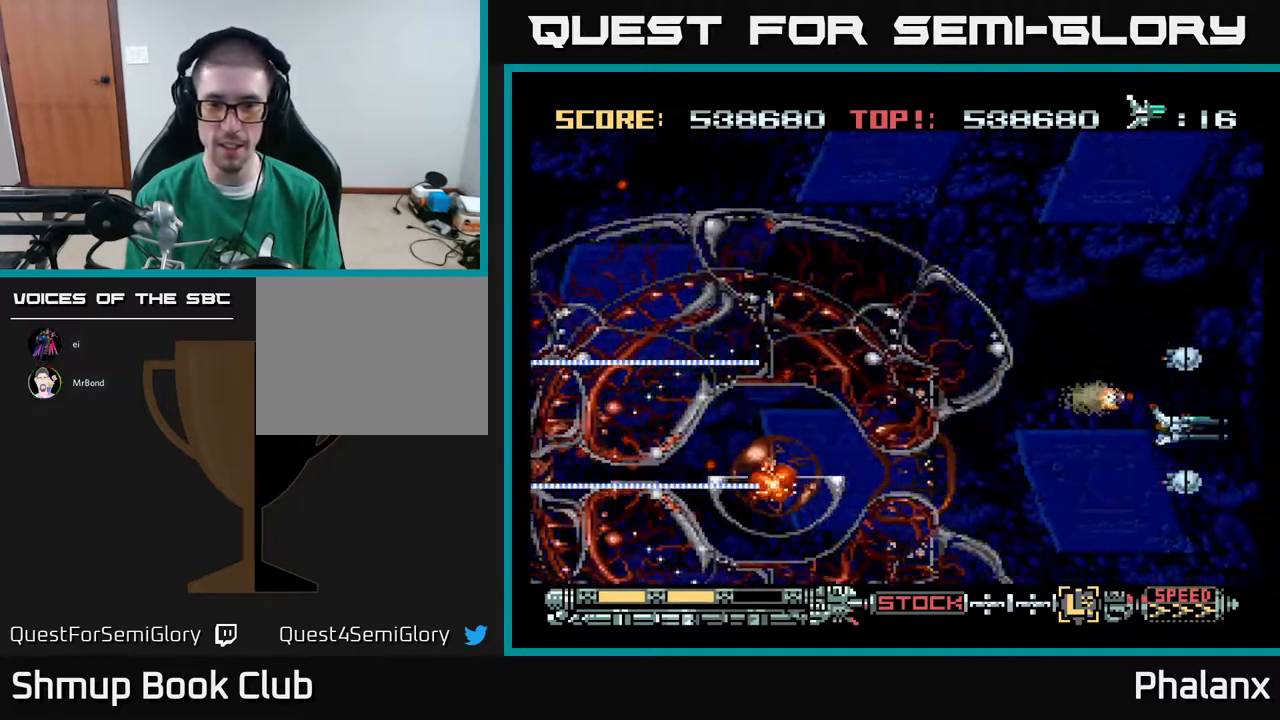
{"buttons": ["A", "DPAD_RIGHT"], "right_stick": "center", "events": [[300, "DPAD_UP", "down"], [367, "DPAD_RIGHT", "down"], [383, "DPAD_UP", "up"]]}
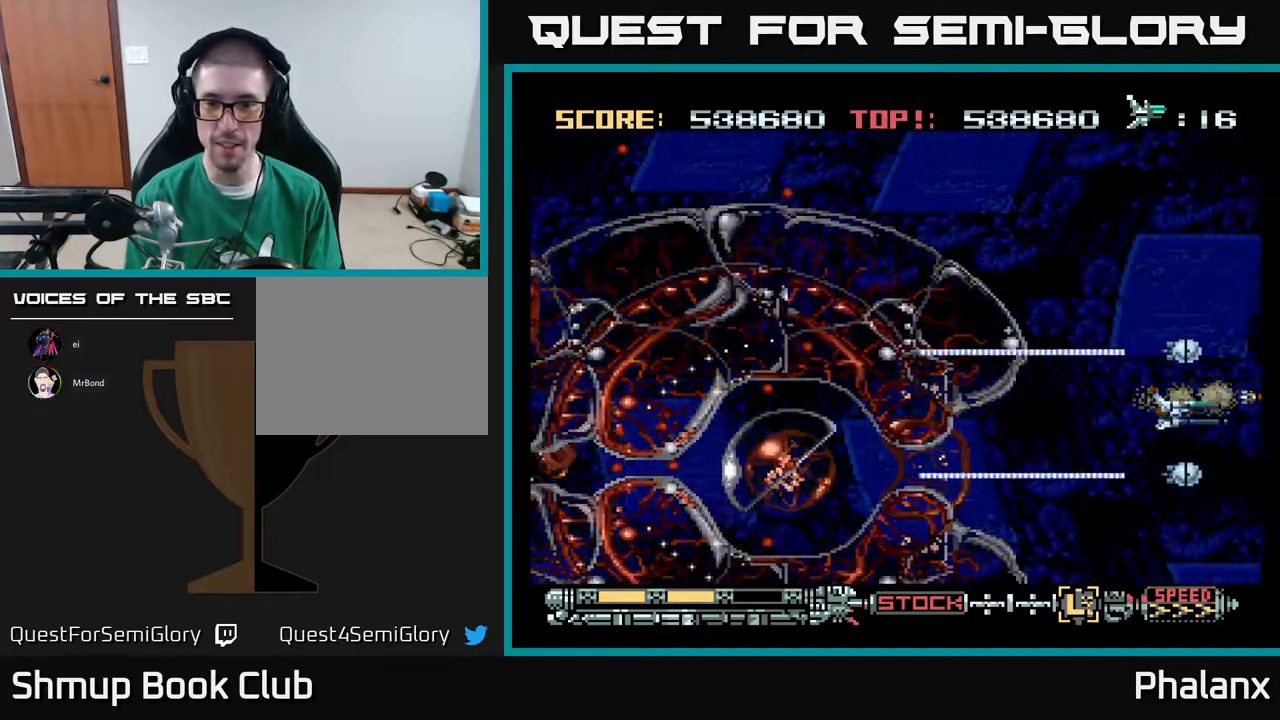
{"buttons": ["A"], "right_stick": "center", "events": [[67, "DPAD_RIGHT", "up"]]}
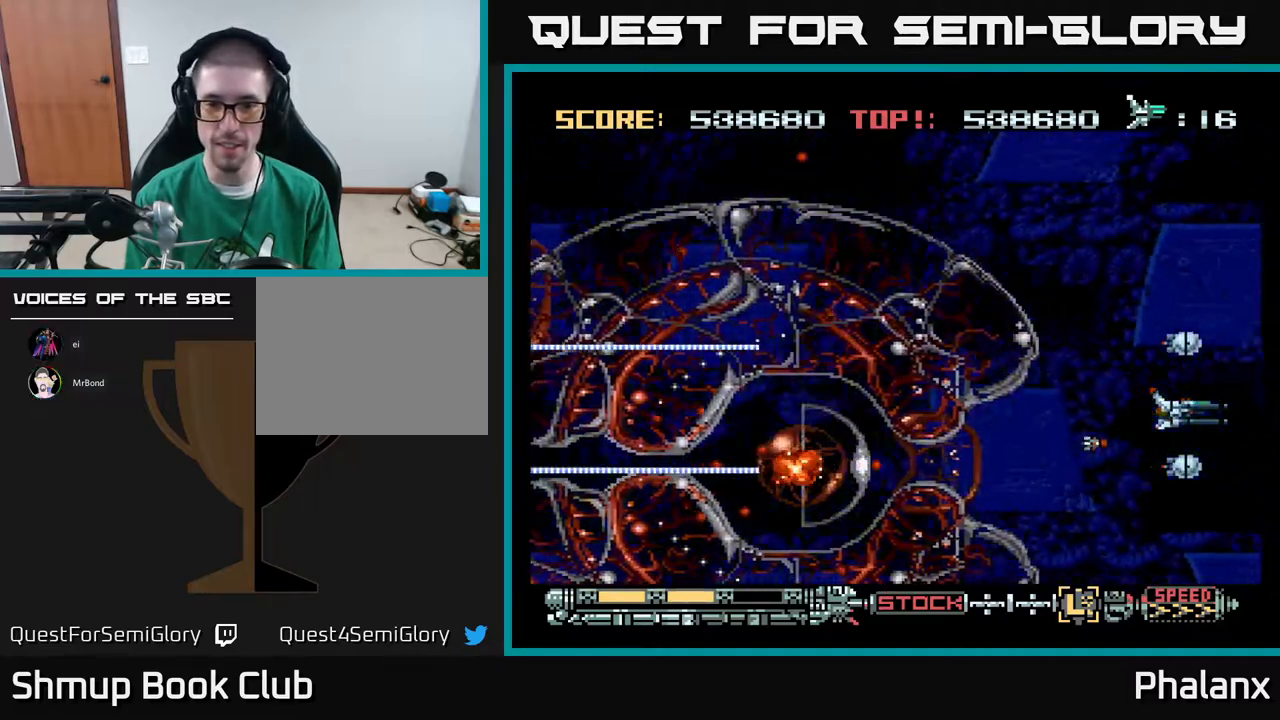
{"buttons": ["A"], "right_stick": "center", "events": []}